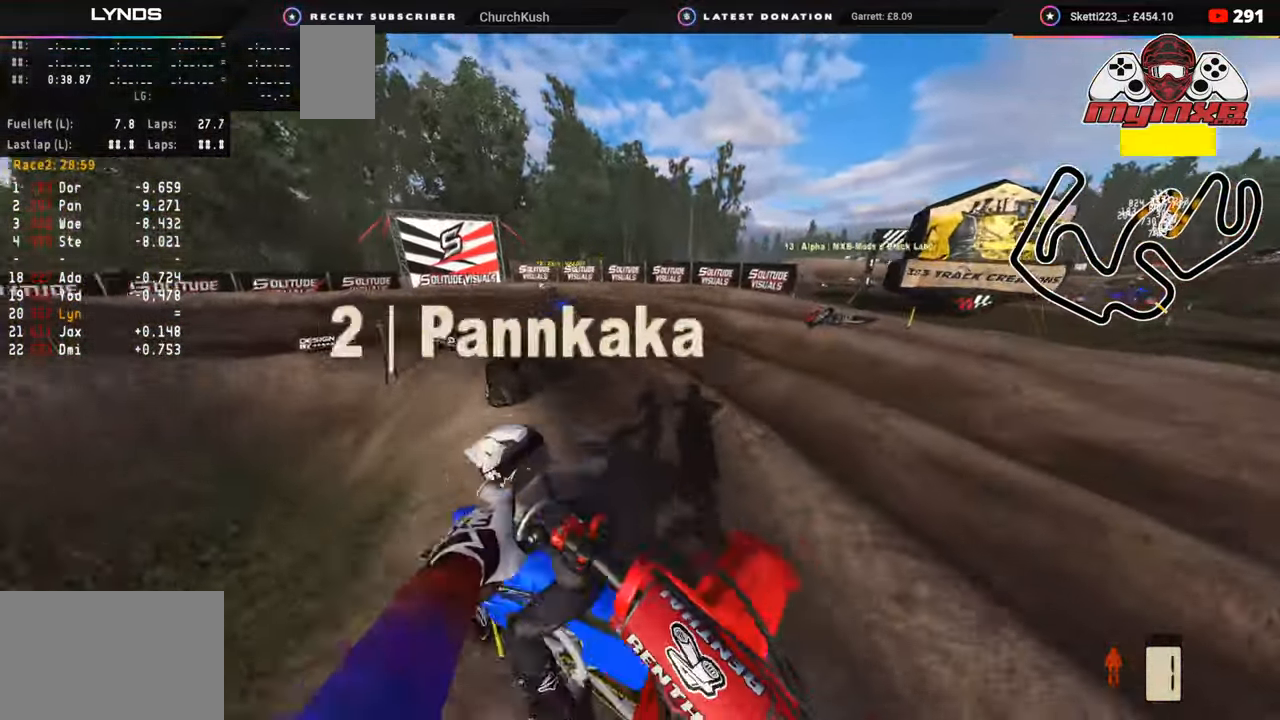
Gameplay with a controller (PlayStation layout); each line is a JSON object with the inputs held at the frame after it. "events" lists button and stick changes between this image and that frame as [ms after this image, input, new state], when the widget could be followed in between. Not read: L1.
{"buttons": ["R2"], "left_stick": "center", "right_stick": "center", "events": [[200, "left_stick", "down-left"], [300, "left_stick", "down-right"], [317, "right_stick", "center"], [333, "R2", "down"], [417, "left_stick", "center"]]}
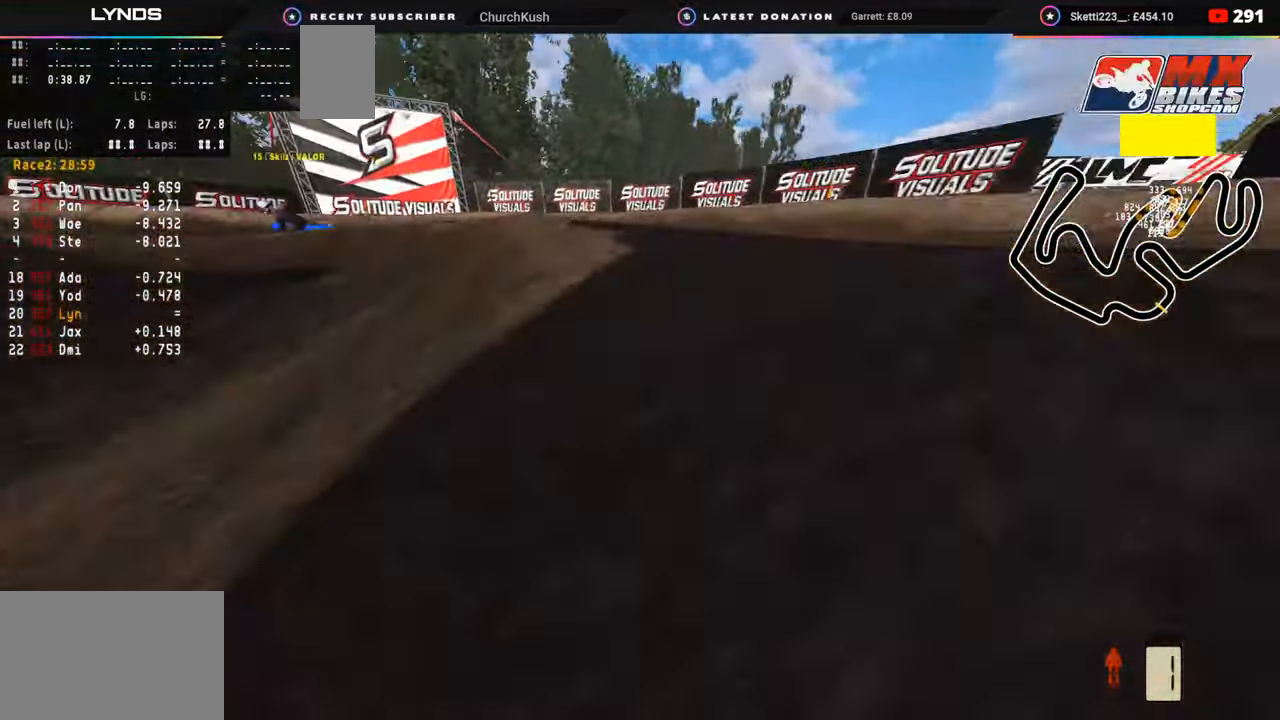
{"buttons": [], "left_stick": "center", "right_stick": "center", "events": [[33, "R2", "up"]]}
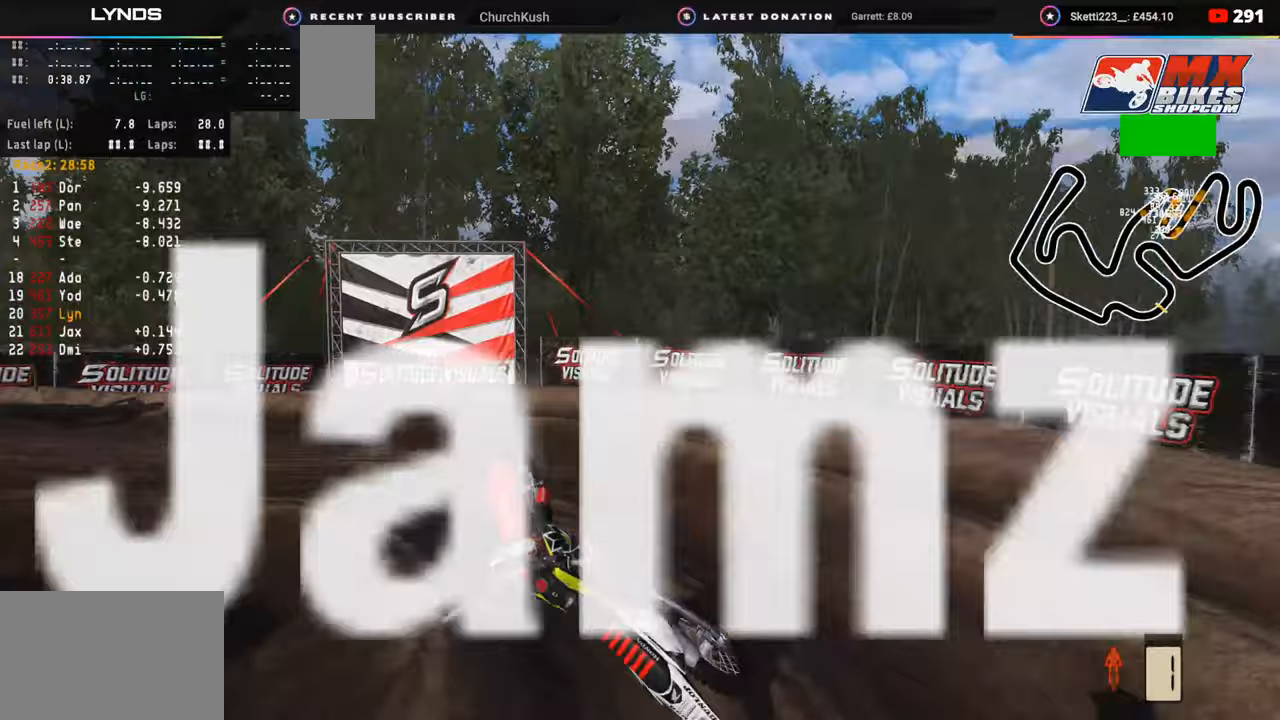
{"buttons": [], "left_stick": "center", "right_stick": "center", "events": []}
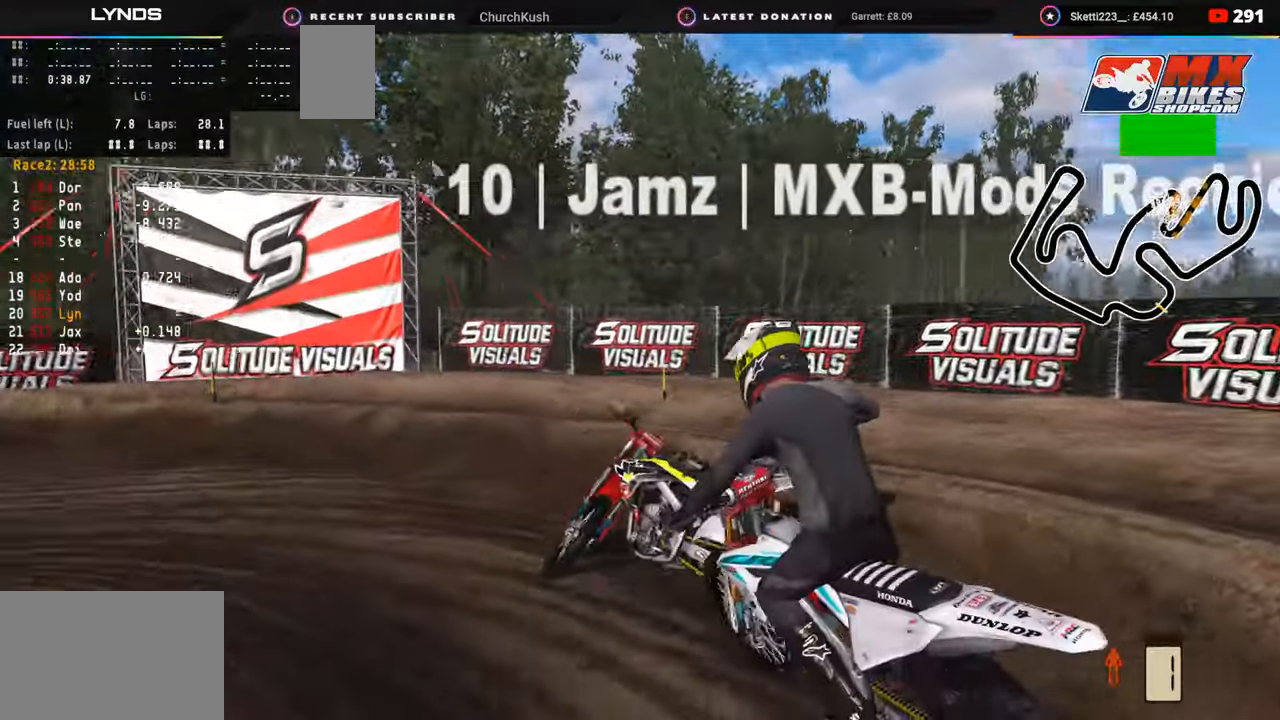
{"buttons": [], "left_stick": "center", "right_stick": "center", "events": [[450, "SELECT", "down"], [500, "SELECT", "up"]]}
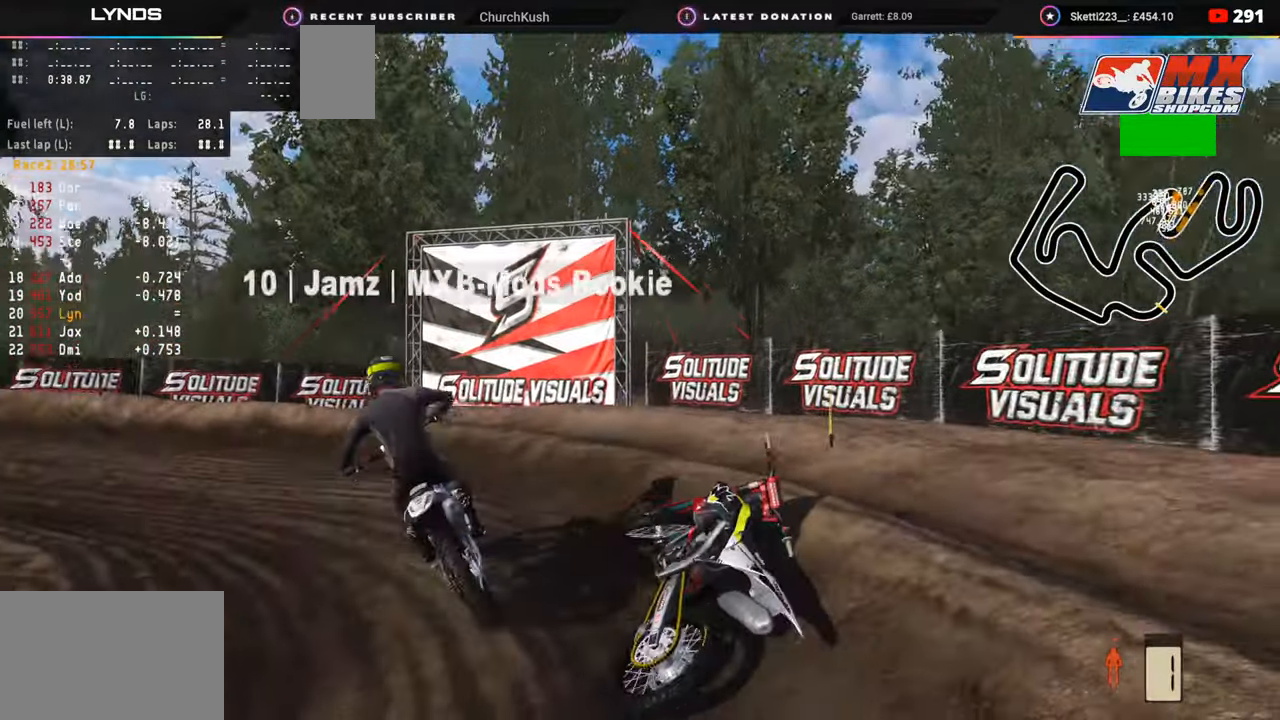
{"buttons": [], "left_stick": "center", "right_stick": "center", "events": [[50, "left_stick", "left"], [133, "DPAD_UP", "down"], [183, "TRIANGLE", "down"], [267, "TRIANGLE", "up"], [300, "DPAD_UP", "up"], [367, "SELECT", "down"], [450, "left_stick", "center"], [500, "SELECT", "up"]]}
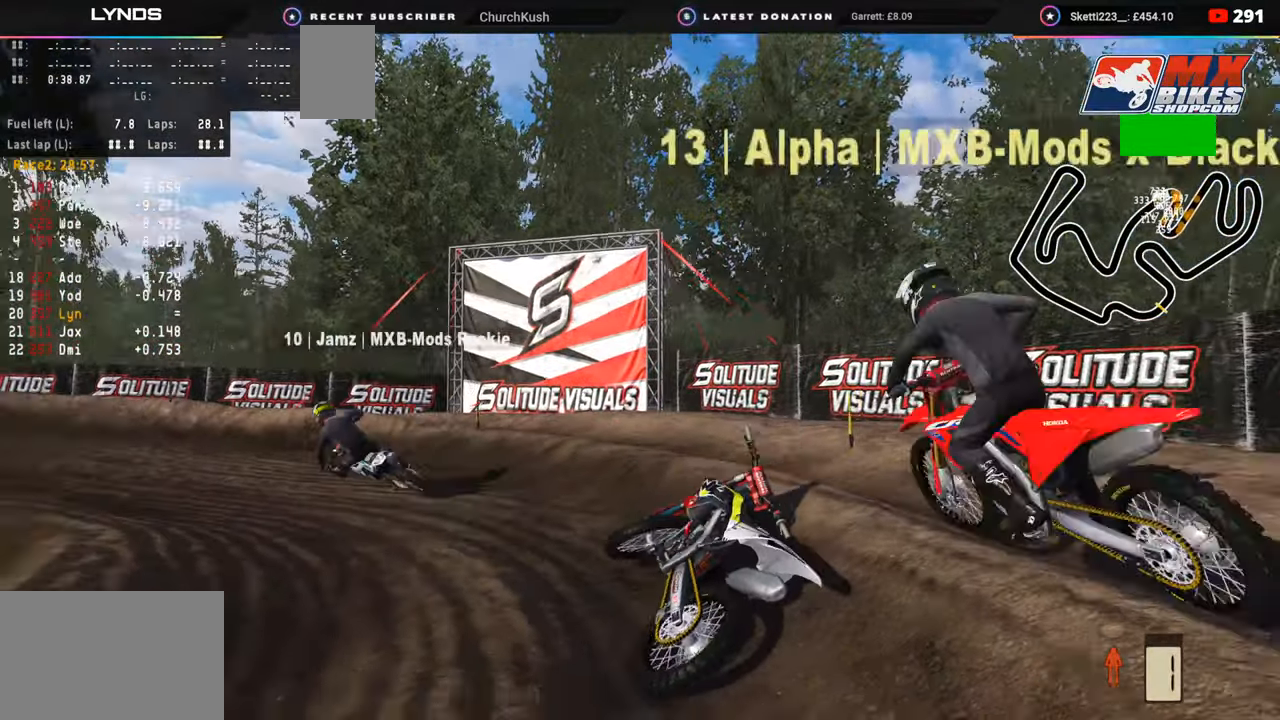
{"buttons": ["SELECT"], "left_stick": "center", "right_stick": "center", "events": [[267, "SELECT", "down"], [383, "SELECT", "up"], [450, "SELECT", "down"]]}
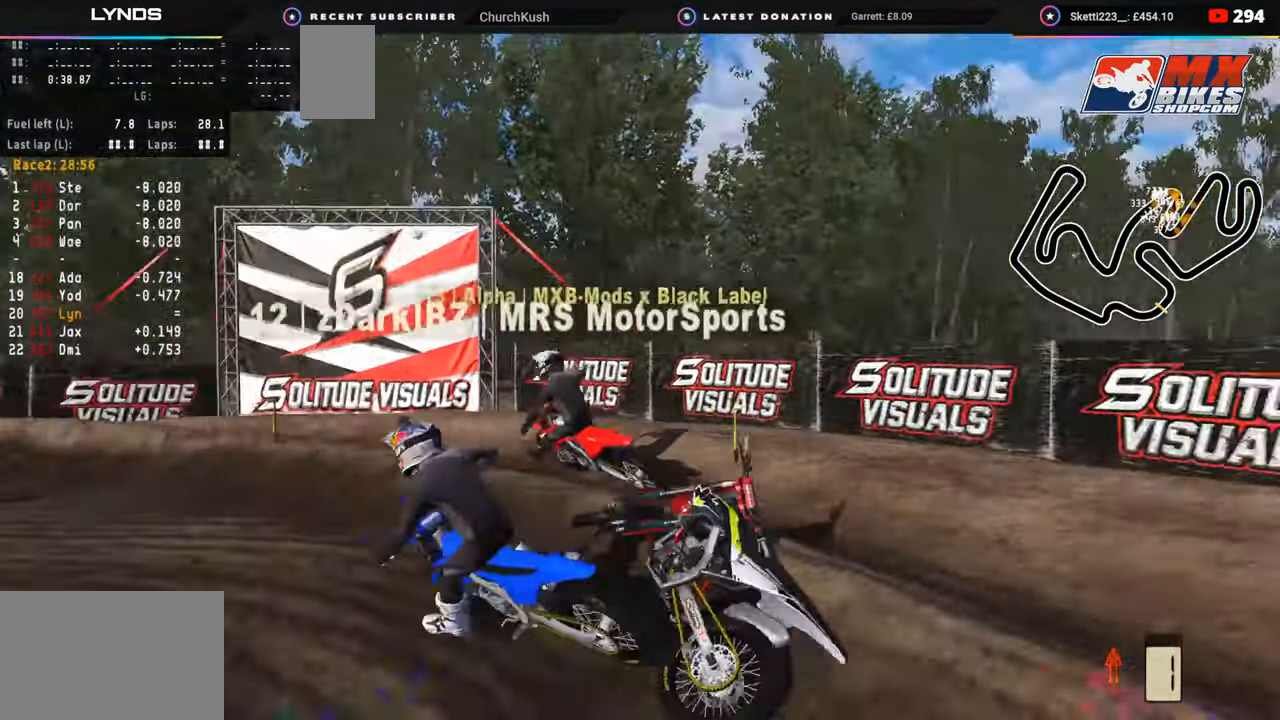
{"buttons": ["R2", "R3", "DPAD_UP"], "left_stick": "left", "right_stick": "up", "events": [[83, "SELECT", "up"], [167, "DPAD_UP", "down"], [167, "left_stick", "down-left"], [183, "DPAD_UP", "up"], [267, "DPAD_UP", "down"], [333, "TRIANGLE", "down"], [333, "right_stick", "up"], [383, "left_stick", "left"], [400, "TRIANGLE", "up"], [450, "R3", "down"], [483, "R2", "down"]]}
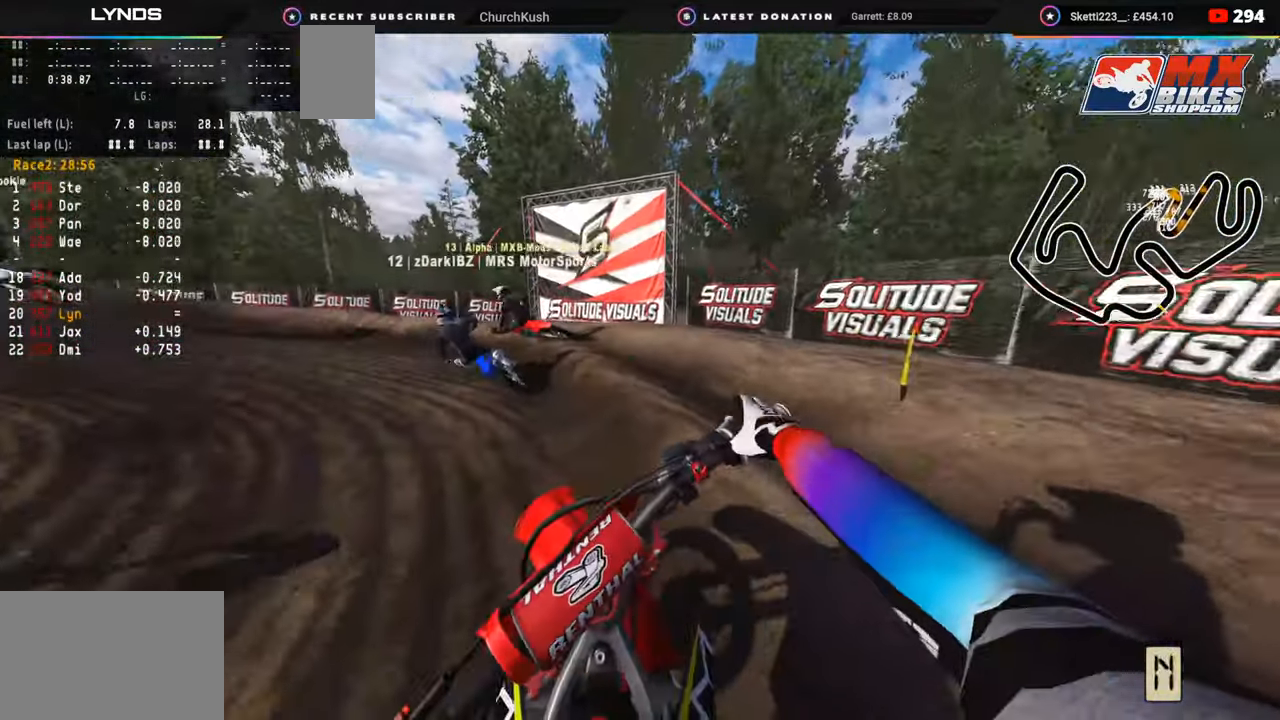
{"buttons": ["R2", "R3"], "left_stick": "down-left", "right_stick": "up", "events": [[133, "left_stick", "down-left"], [217, "DPAD_UP", "up"]]}
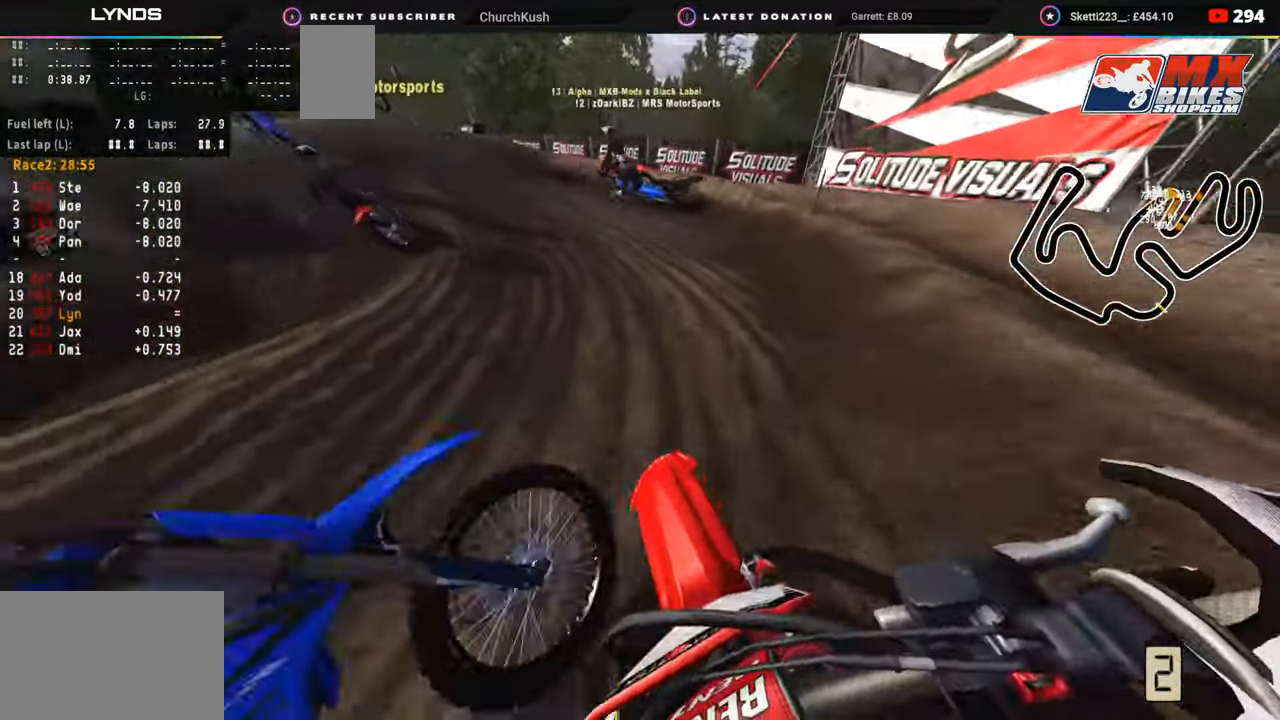
{"buttons": [], "left_stick": "center", "right_stick": "center", "events": [[117, "left_stick", "center"], [133, "R2", "up"], [183, "right_stick", "center"], [250, "R3", "up"]]}
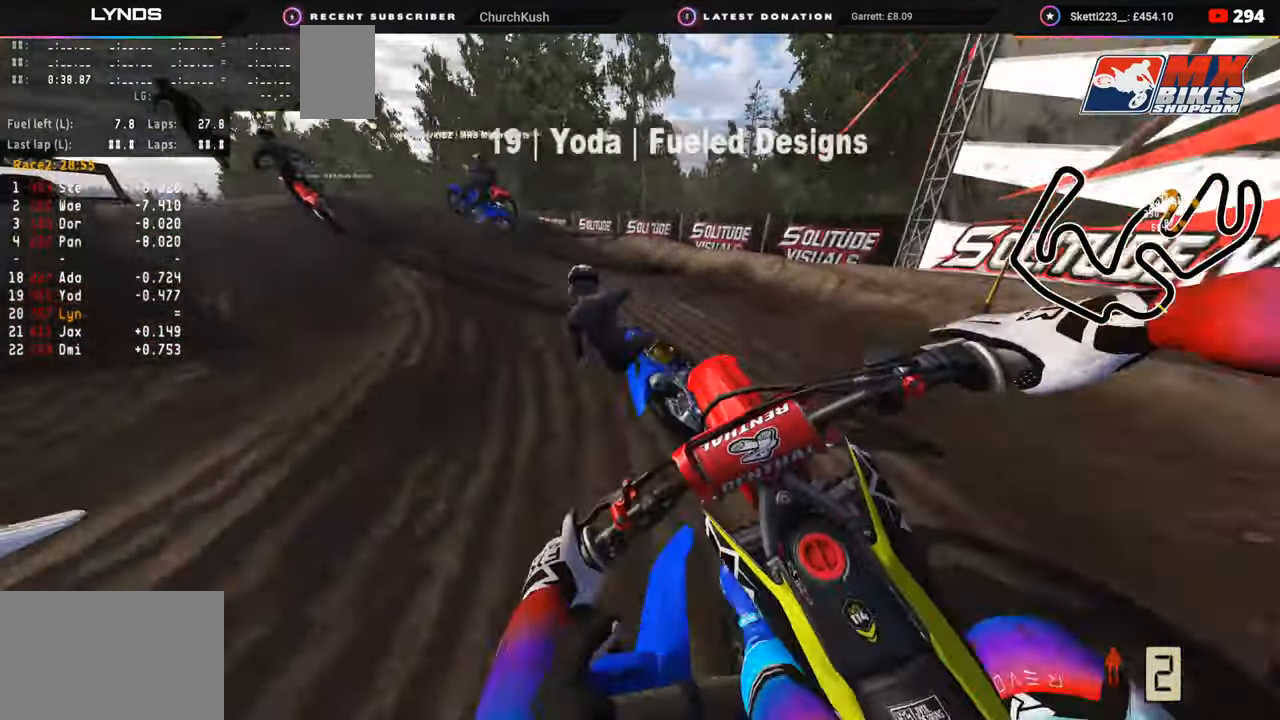
{"buttons": ["R2", "R3"], "left_stick": "down-left", "right_stick": "up", "events": [[33, "R2", "down"], [33, "right_stick", "up"], [67, "R3", "down"], [183, "left_stick", "down-left"]]}
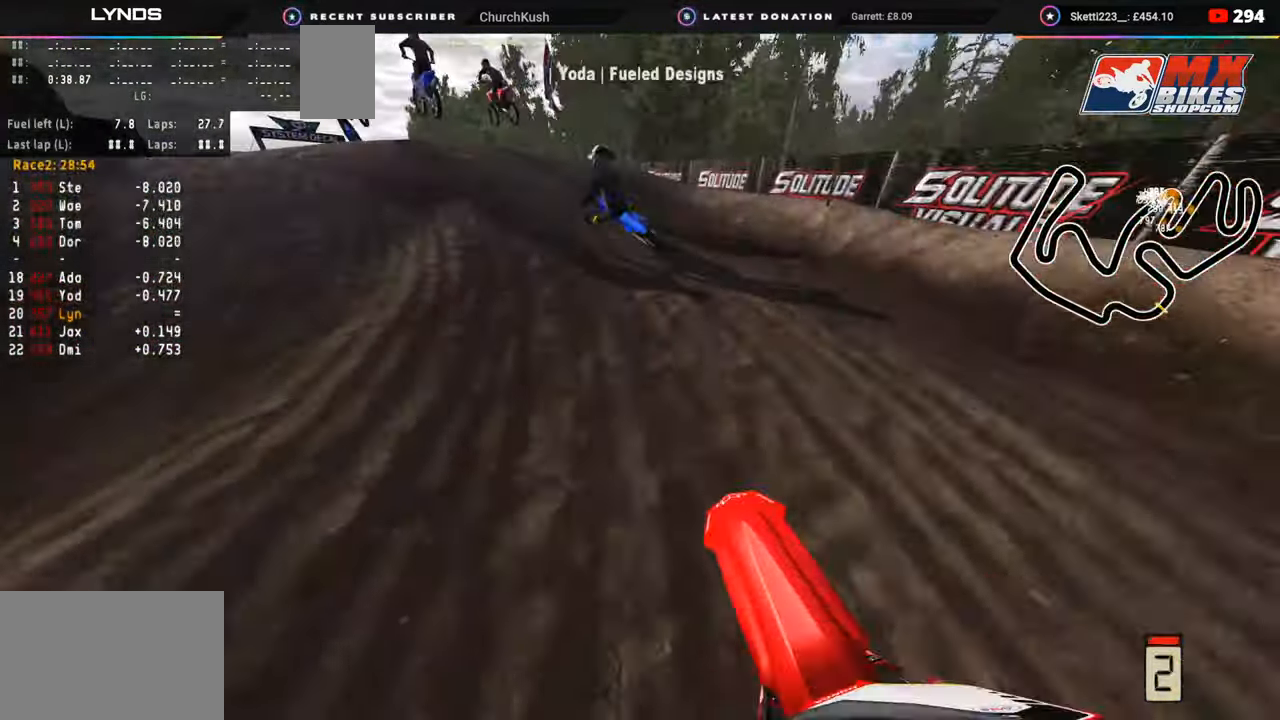
{"buttons": ["R2", "R3"], "left_stick": "down", "right_stick": "center", "events": [[33, "left_stick", "down"], [200, "left_stick", "down-left"], [283, "R3", "up"], [283, "right_stick", "center"], [317, "R2", "up"], [333, "R2", "down"], [433, "R3", "down"], [450, "left_stick", "down"]]}